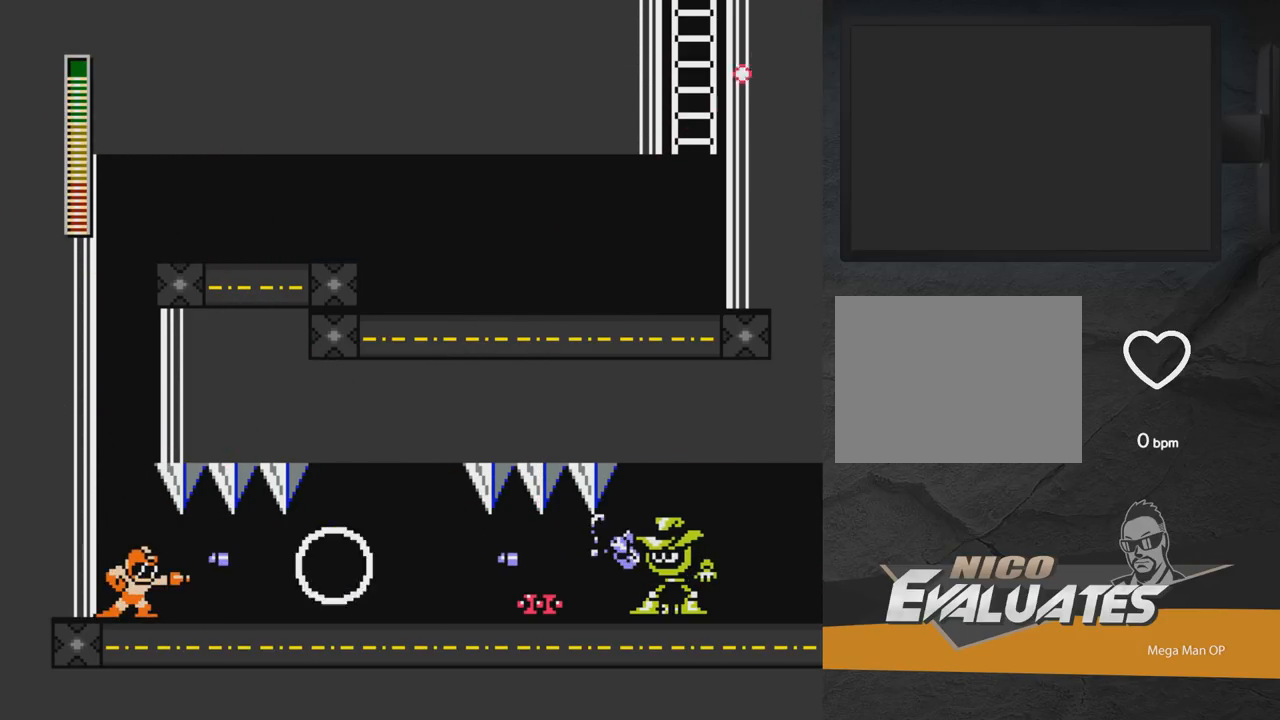
Gameplay with a controller (Xbox layout); each line is a JSON object with the inputs held at the frame after it. "events" lists button and stick changes between this image and that frame as [ms after this image, input, new state], when the widget could be followed in between. Not read: L2 R2 left_stick.
{"buttons": [], "right_stick": "center", "events": [[33, "X", "up"], [117, "X", "down"], [217, "X", "up"], [283, "X", "down"], [367, "X", "up"]]}
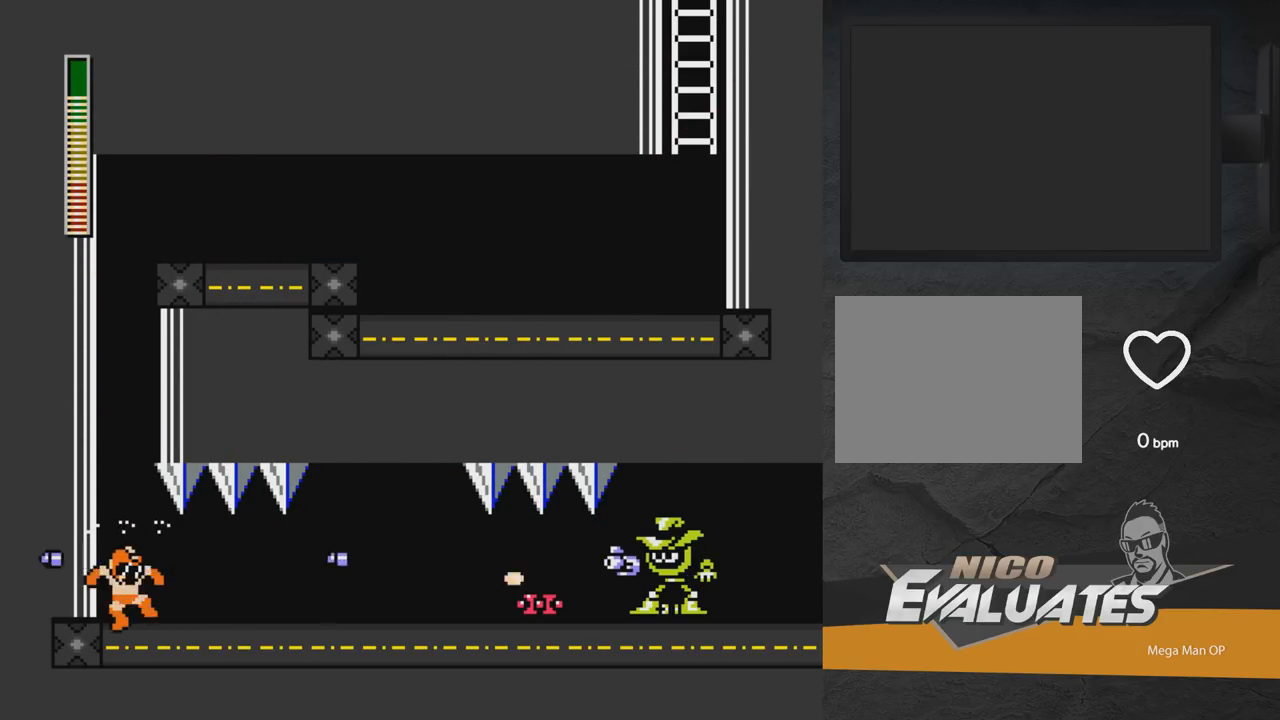
{"buttons": ["DPAD_RIGHT"], "right_stick": "center", "events": [[17, "DPAD_RIGHT", "down"], [283, "X", "down"], [367, "X", "up"], [433, "X", "down"], [500, "X", "up"]]}
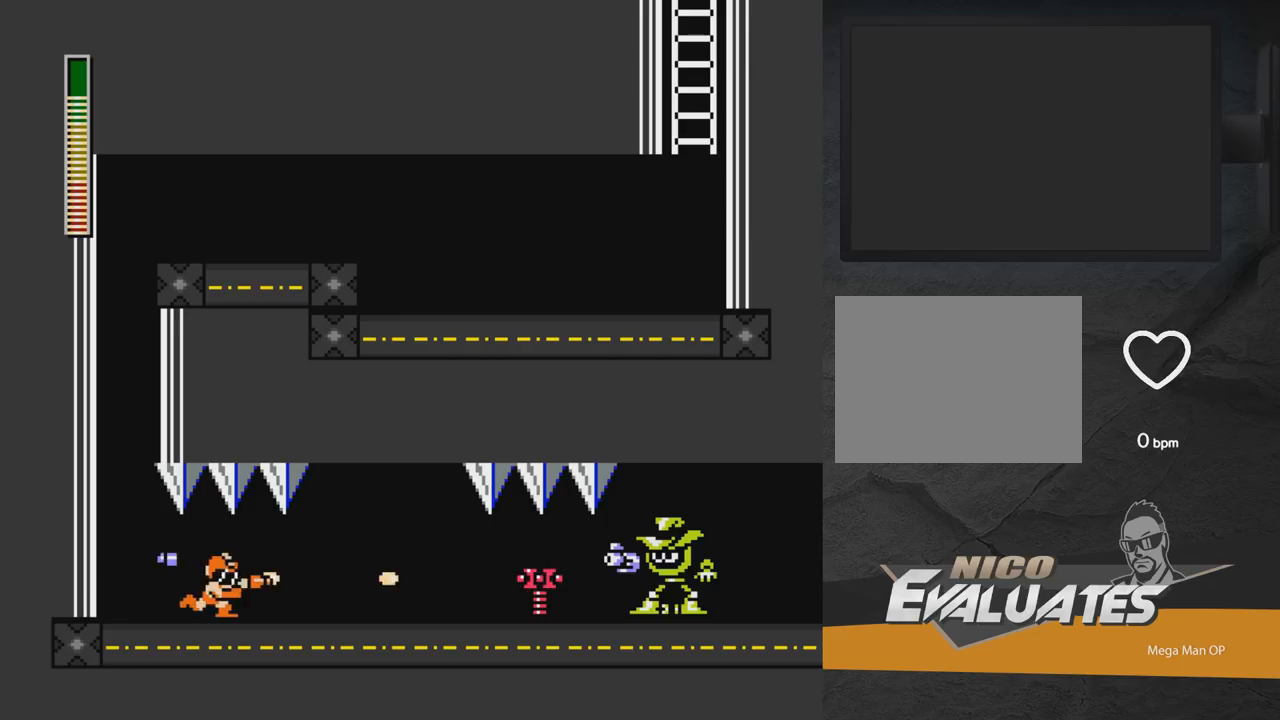
{"buttons": ["DPAD_RIGHT"], "right_stick": "center", "events": [[100, "X", "down"], [150, "X", "up"], [233, "X", "down"], [300, "X", "up"], [400, "X", "down"], [450, "X", "up"]]}
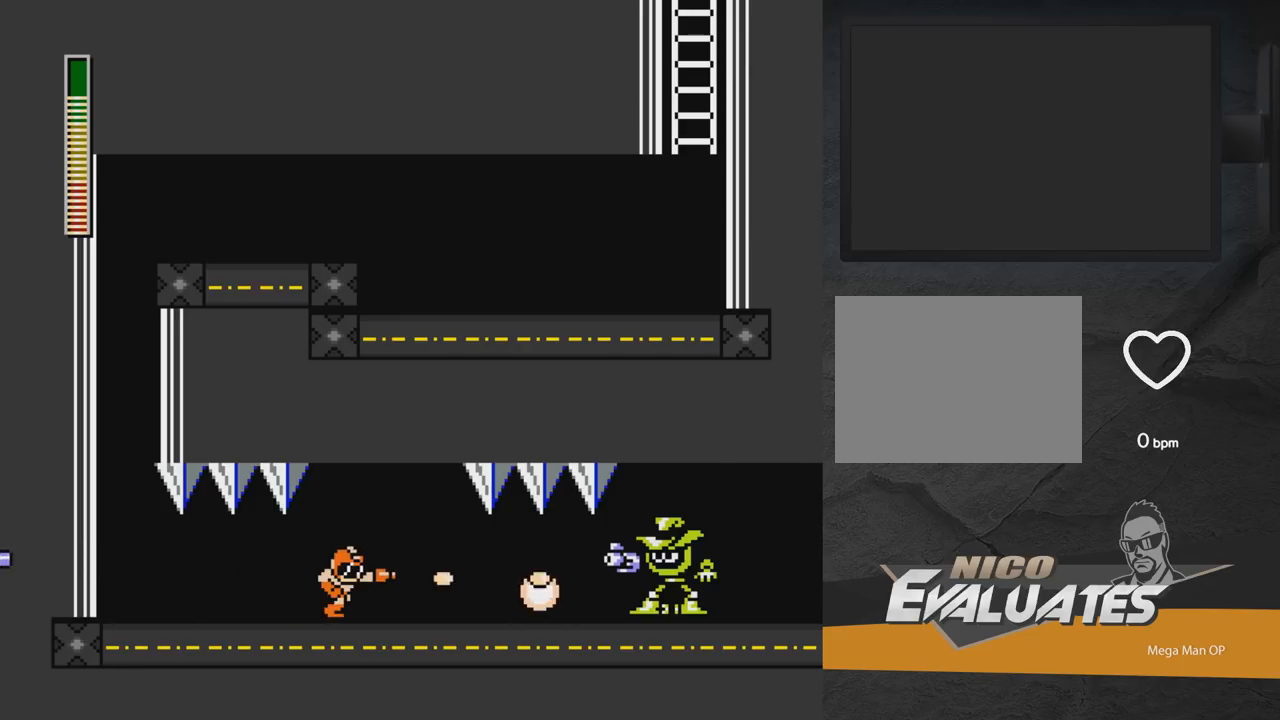
{"buttons": ["X"], "right_stick": "center", "events": [[33, "X", "down"], [117, "X", "up"], [183, "X", "down"], [200, "DPAD_RIGHT", "up"], [233, "X", "up"], [317, "X", "down"], [383, "X", "up"], [467, "X", "down"]]}
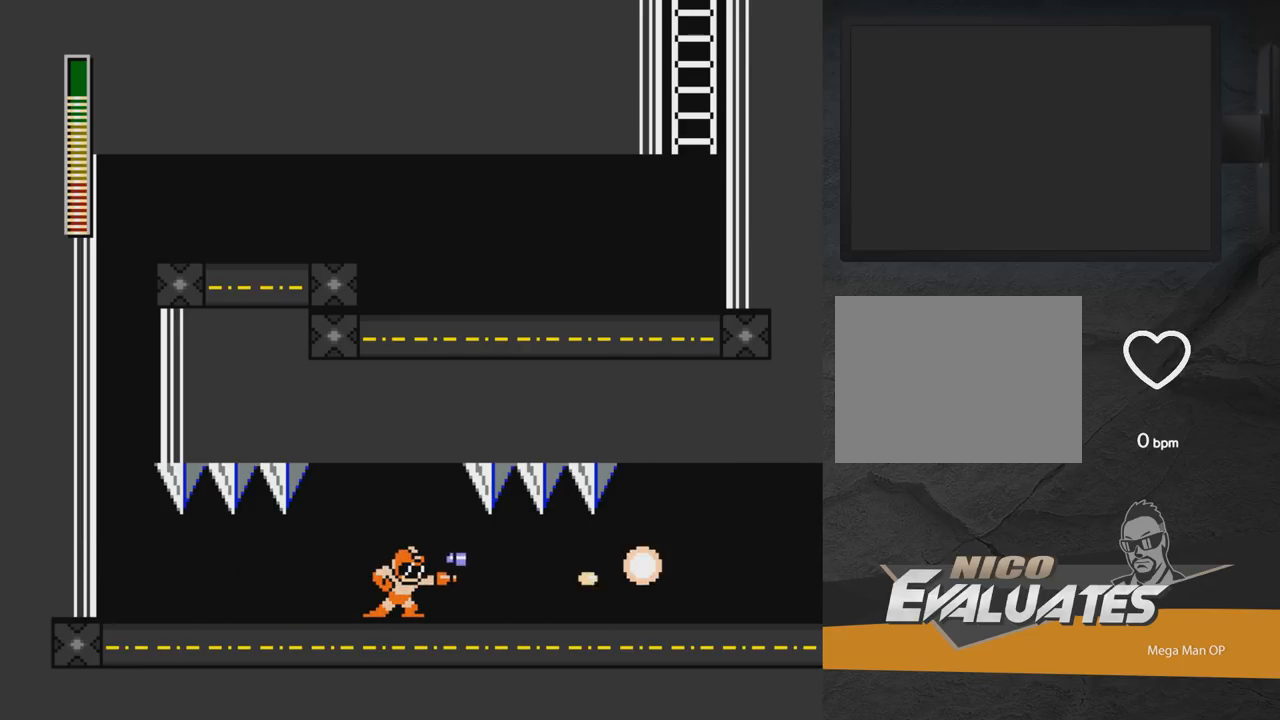
{"buttons": ["DPAD_RIGHT"], "right_stick": "center", "events": [[33, "X", "up"], [100, "X", "down"], [233, "X", "up"], [350, "DPAD_RIGHT", "down"]]}
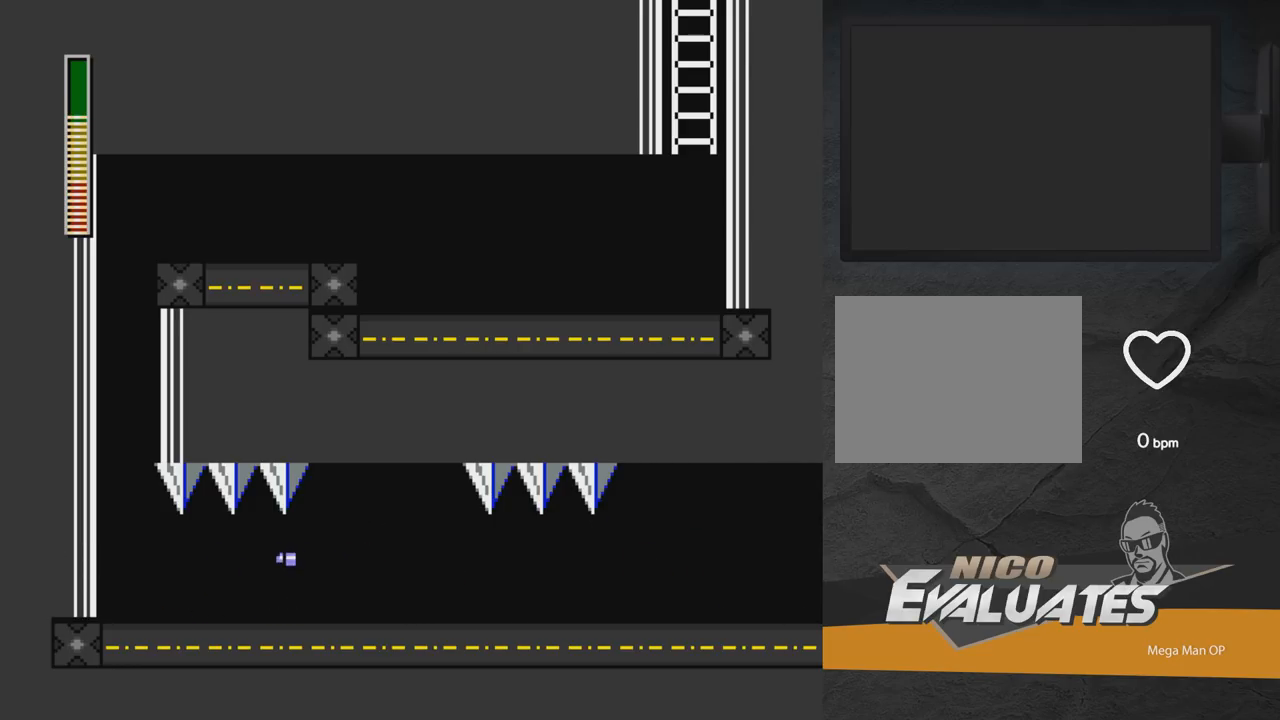
{"buttons": ["A", "DPAD_DOWN", "DPAD_RIGHT"], "right_stick": "center", "events": [[133, "DPAD_DOWN", "down"], [283, "A", "down"]]}
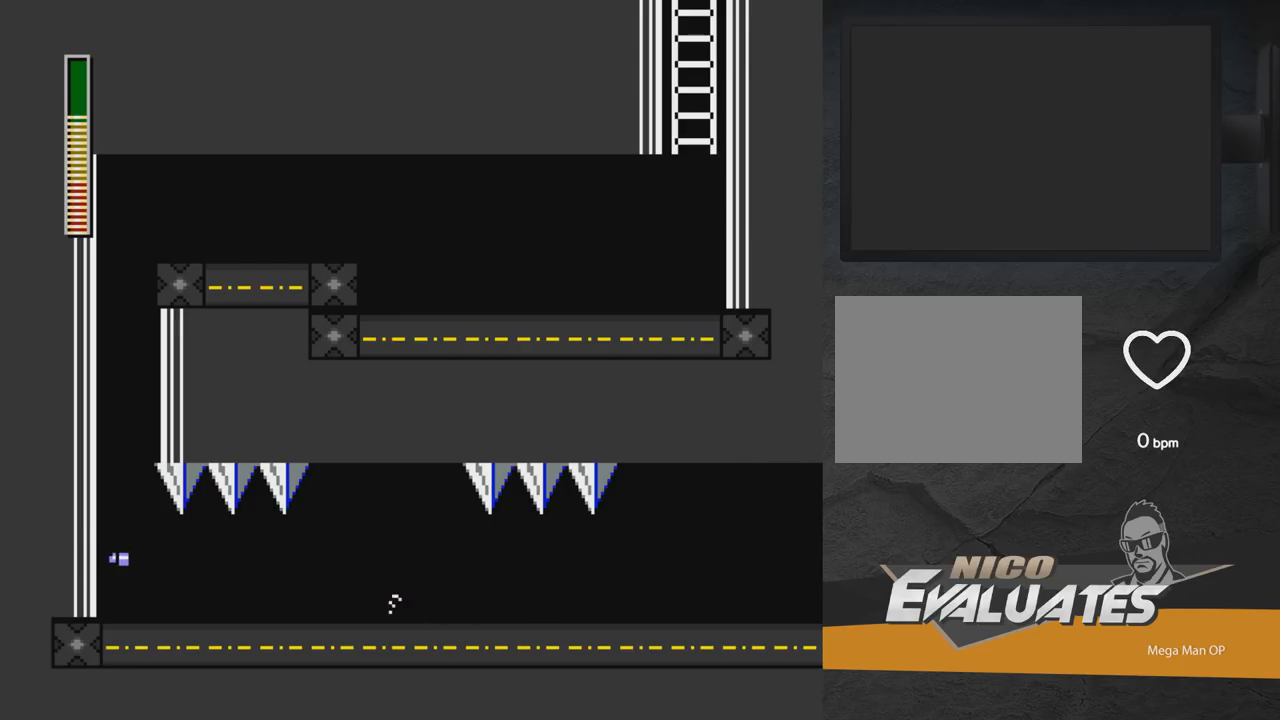
{"buttons": ["A", "DPAD_RIGHT"], "right_stick": "center", "events": [[50, "DPAD_DOWN", "up"]]}
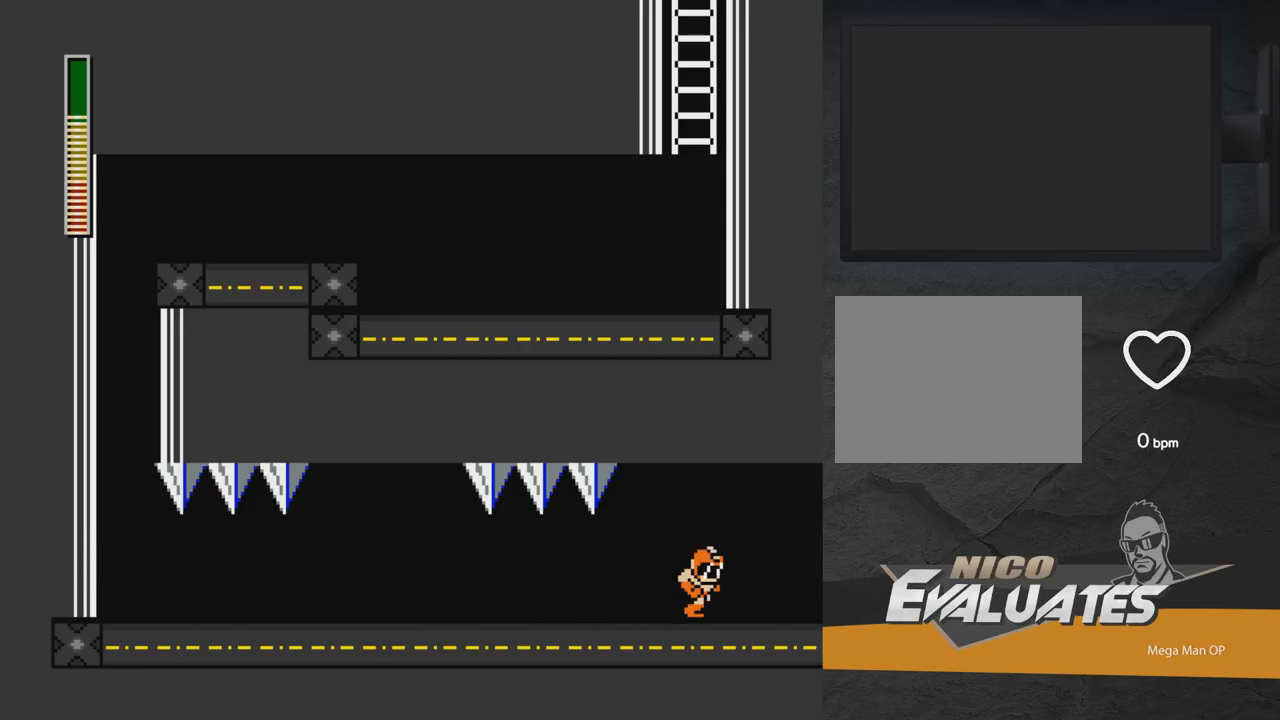
{"buttons": ["A", "X", "DPAD_RIGHT"], "right_stick": "center", "events": [[83, "A", "up"], [400, "A", "down"], [400, "X", "down"]]}
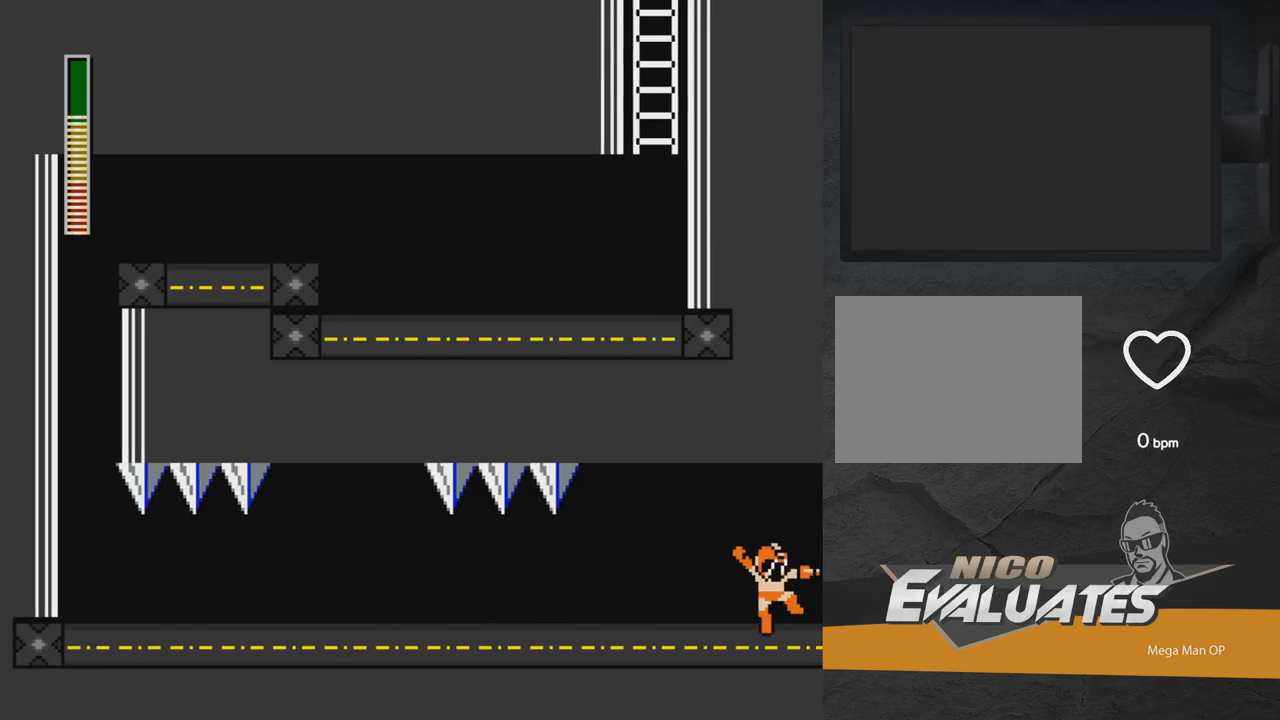
{"buttons": ["A"], "right_stick": "center", "events": [[250, "DPAD_RIGHT", "up"], [383, "DPAD_LEFT", "down"], [467, "DPAD_LEFT", "up"], [483, "X", "up"]]}
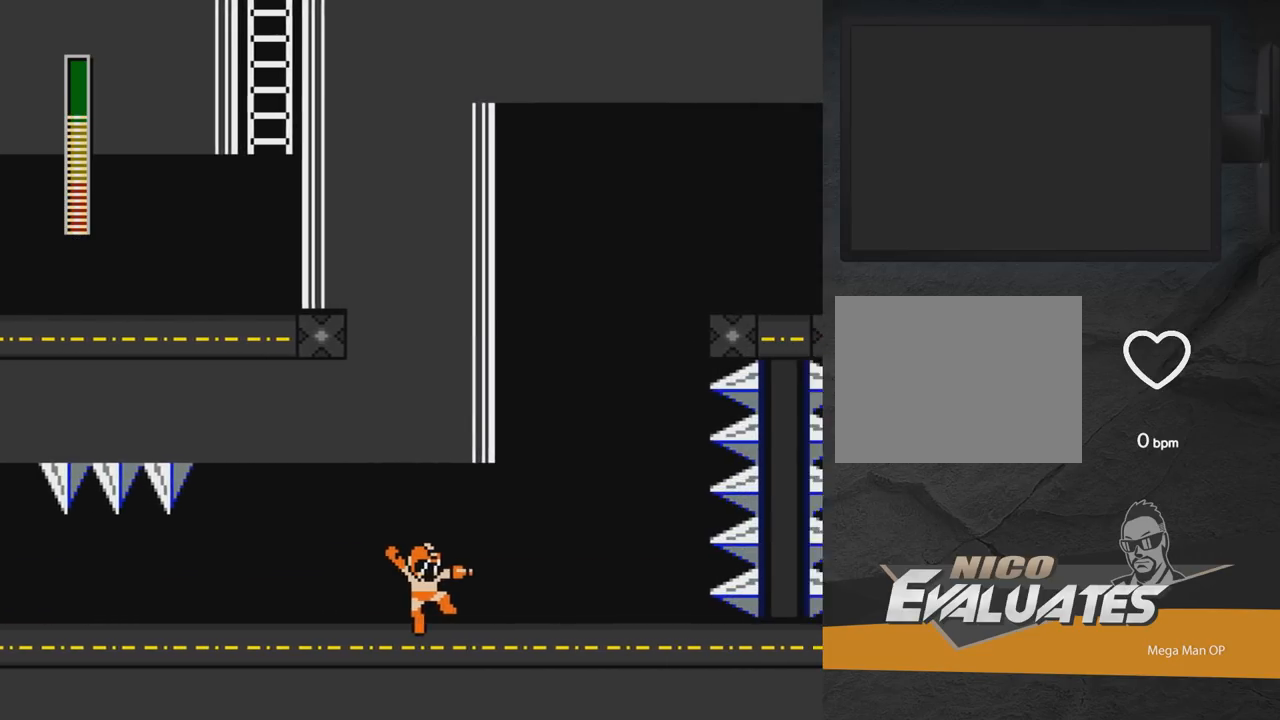
{"buttons": ["A", "DPAD_RIGHT"], "right_stick": "center", "events": [[133, "DPAD_RIGHT", "down"]]}
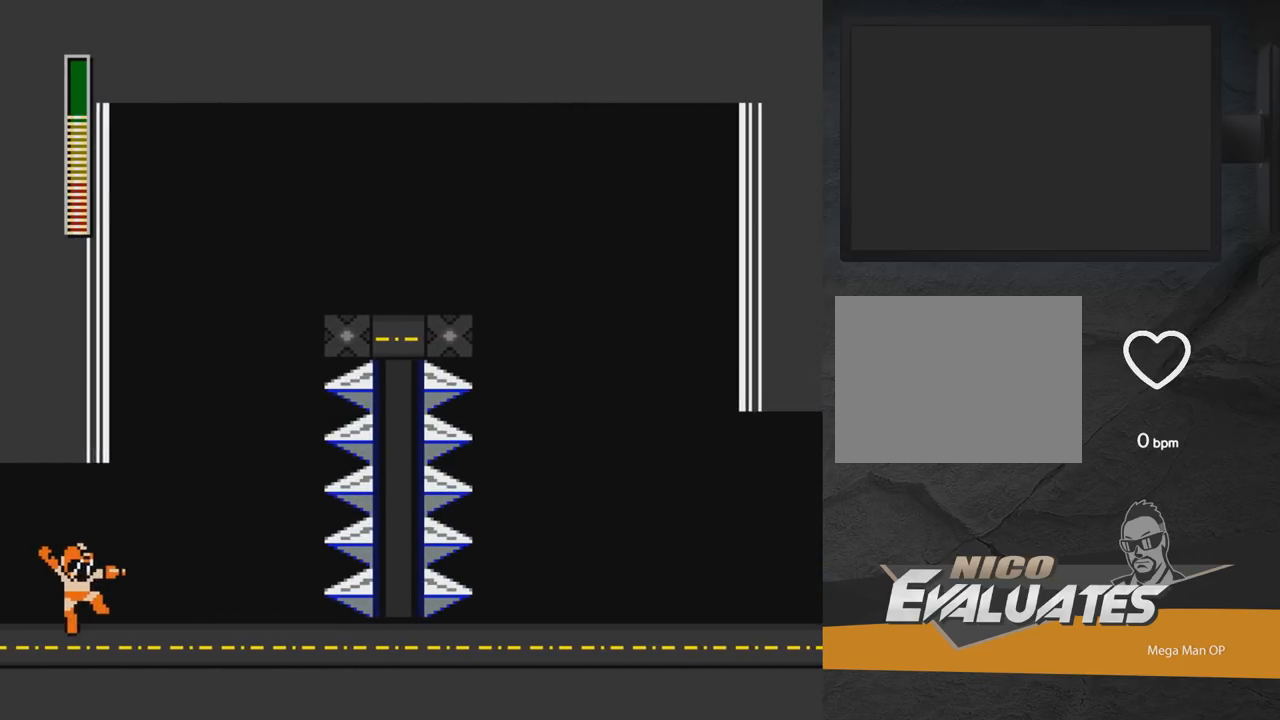
{"buttons": ["A", "DPAD_RIGHT"], "right_stick": "center", "events": [[400, "A", "up"], [450, "A", "down"]]}
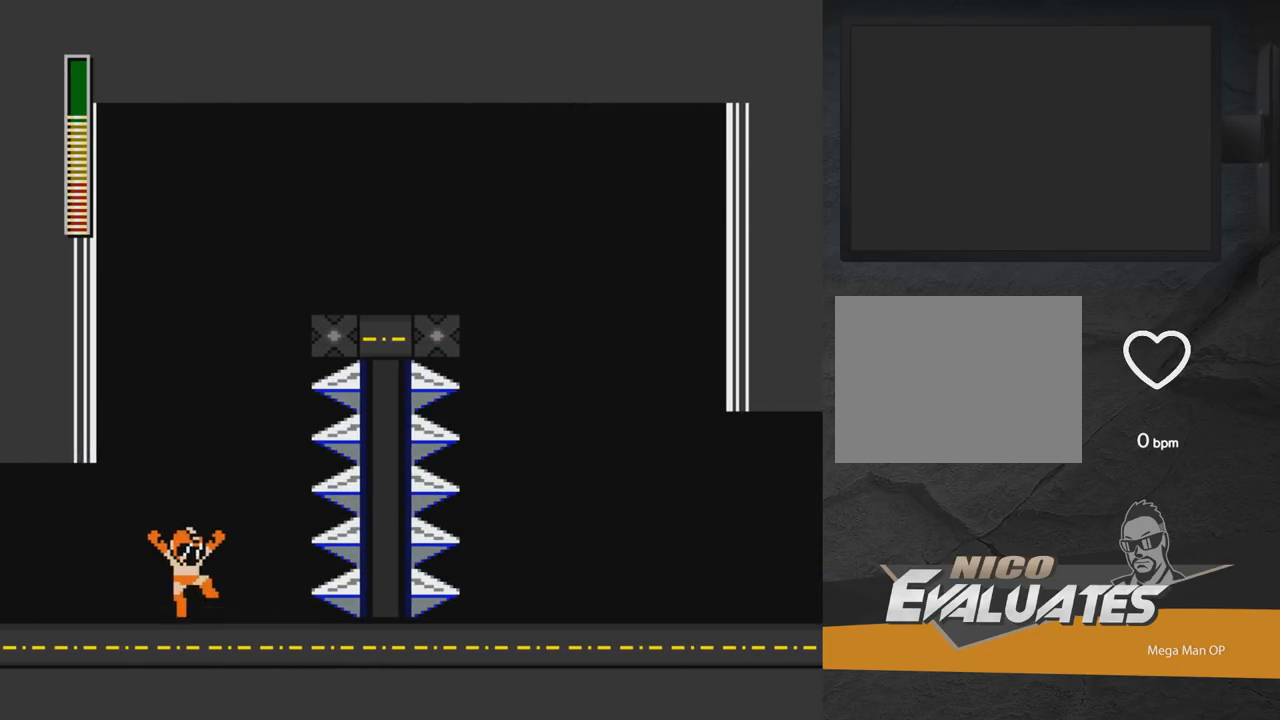
{"buttons": [], "right_stick": "center", "events": [[17, "DPAD_RIGHT", "up"], [83, "DPAD_LEFT", "down"], [150, "A", "up"], [183, "DPAD_UP", "down"], [267, "R1", "down"], [350, "R1", "up"], [367, "DPAD_UP", "up"], [483, "DPAD_LEFT", "up"]]}
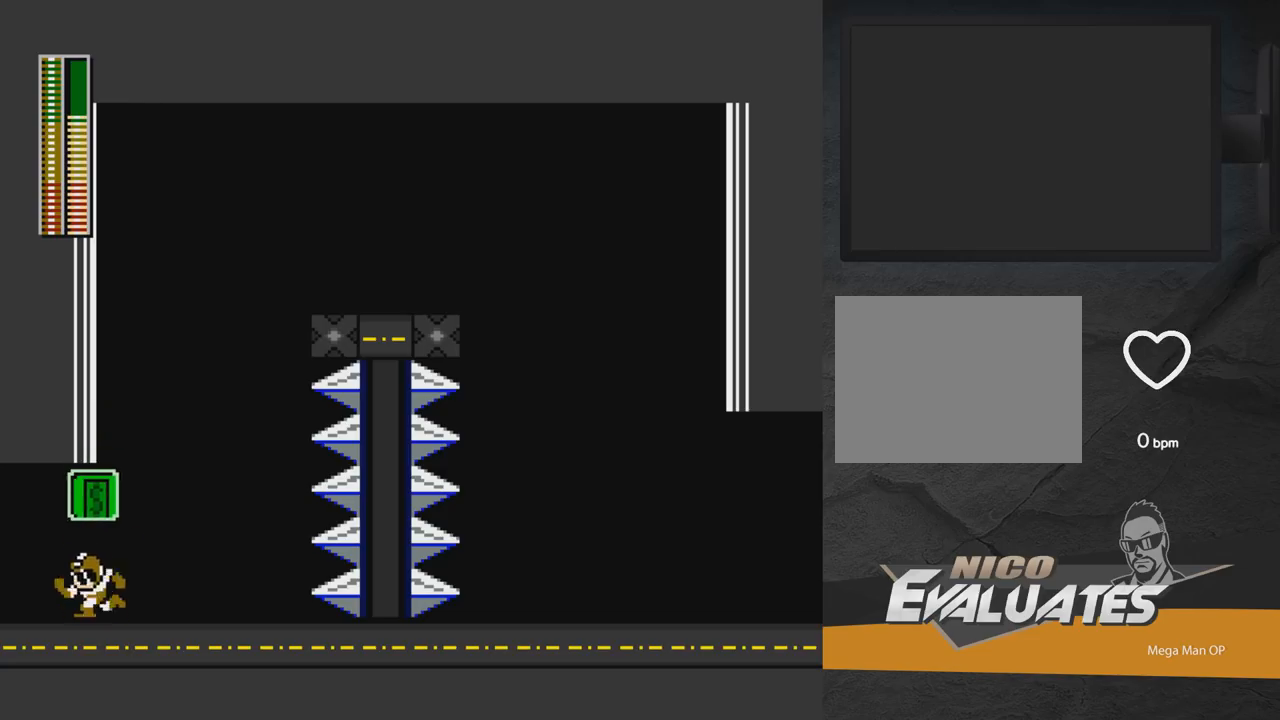
{"buttons": [], "right_stick": "center", "events": [[67, "DPAD_RIGHT", "down"], [117, "L1", "down"], [217, "L1", "up"], [283, "DPAD_RIGHT", "up"]]}
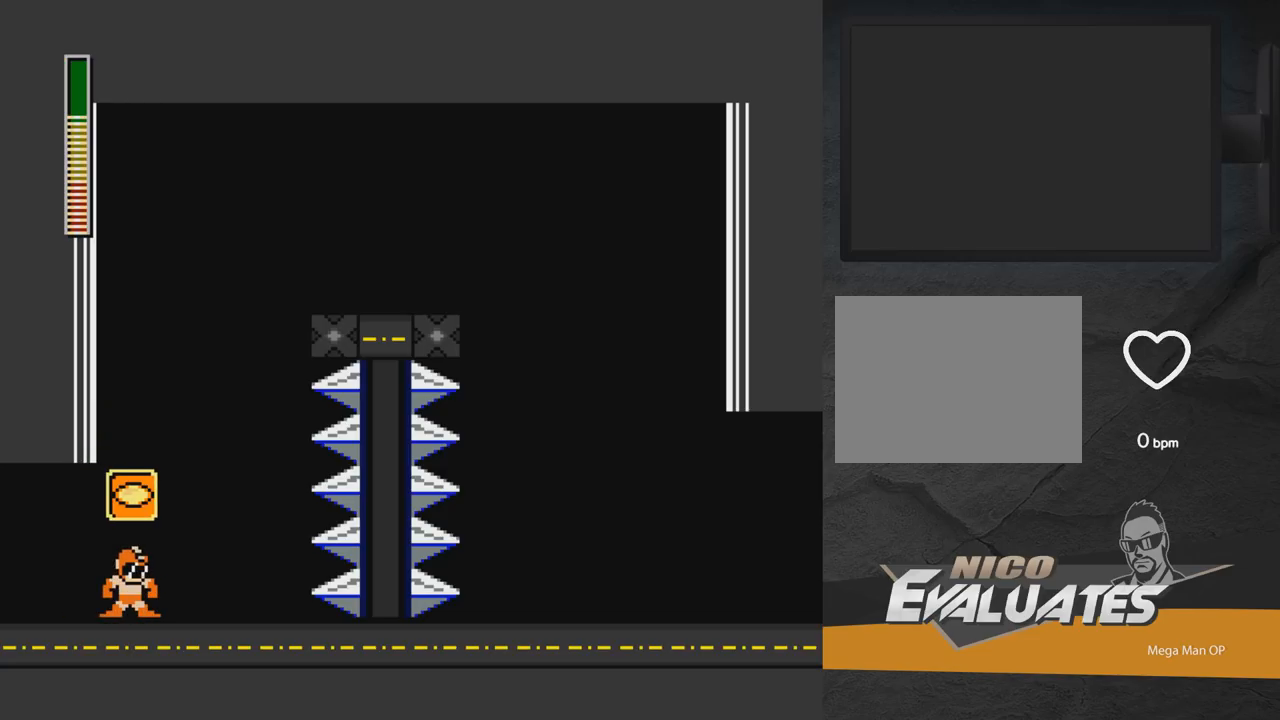
{"buttons": [], "right_stick": "center", "events": [[117, "L1", "down"], [167, "L1", "up"], [350, "L1", "down"], [417, "L1", "up"]]}
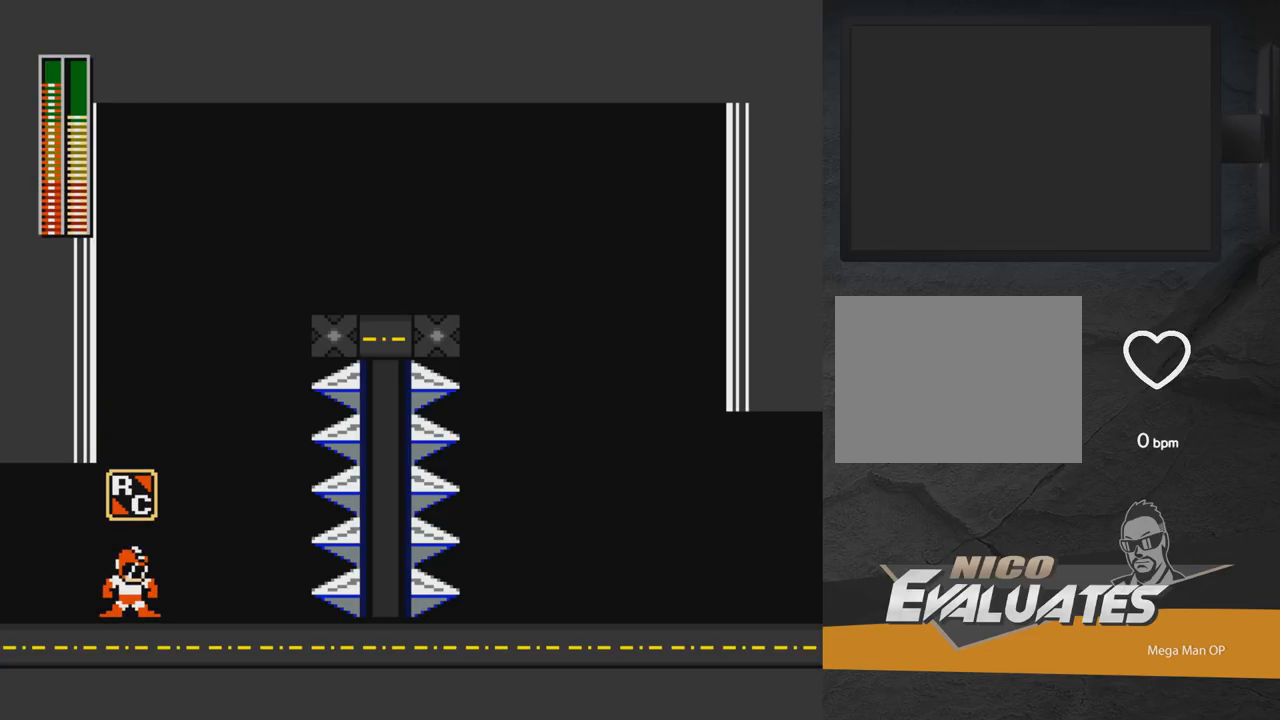
{"buttons": [], "right_stick": "center", "events": [[300, "X", "down"], [417, "X", "up"]]}
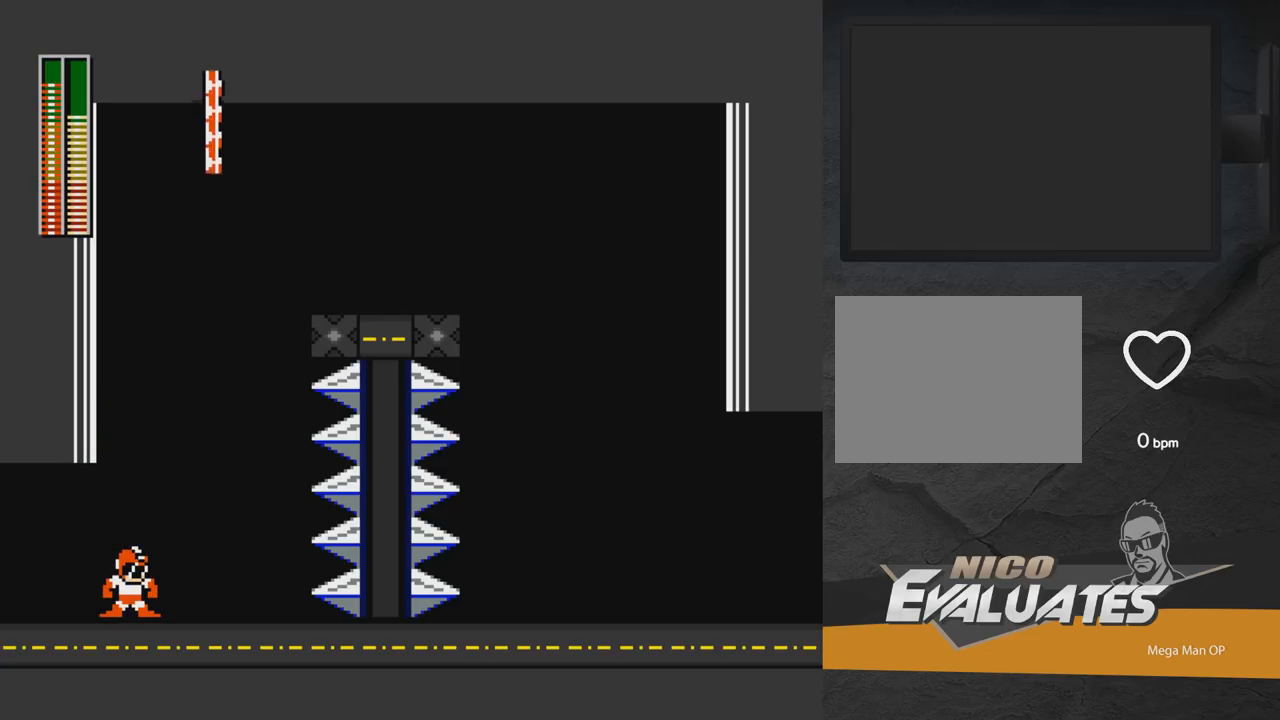
{"buttons": ["A"], "right_stick": "center", "events": [[233, "DPAD_RIGHT", "down"], [400, "DPAD_RIGHT", "up"], [417, "A", "down"]]}
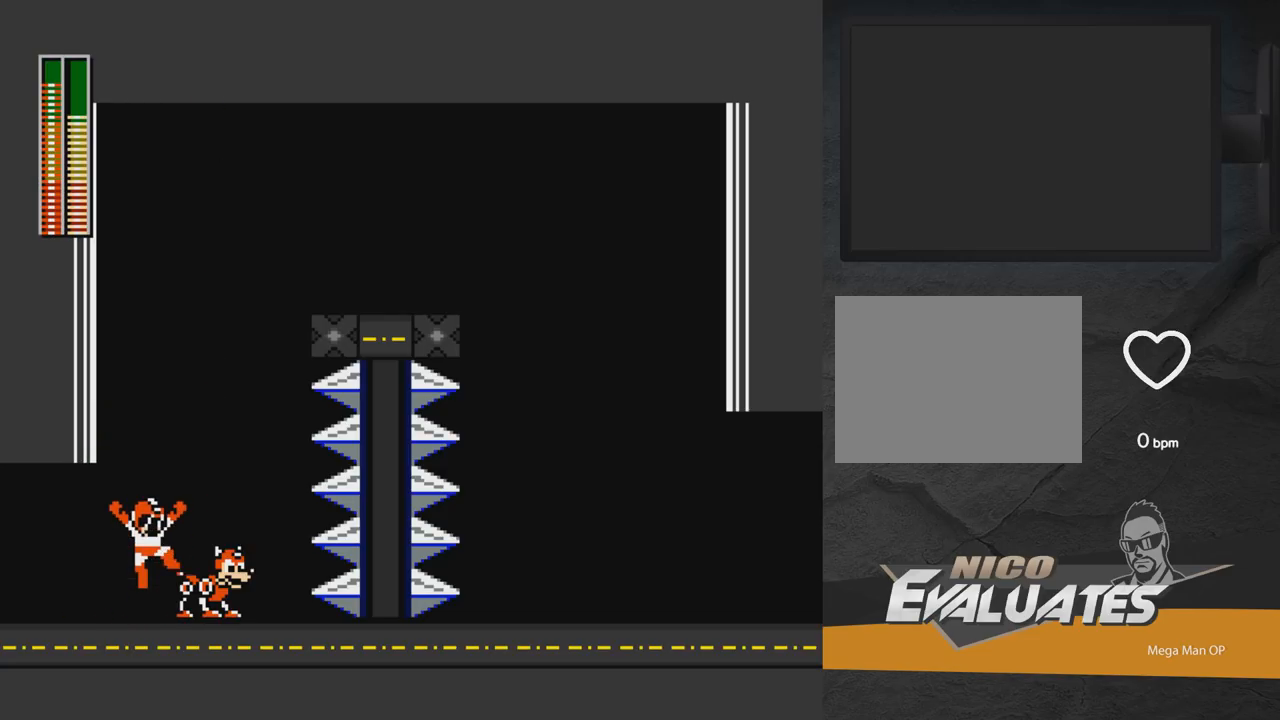
{"buttons": ["A"], "right_stick": "center", "events": [[83, "DPAD_RIGHT", "down"], [333, "DPAD_RIGHT", "up"]]}
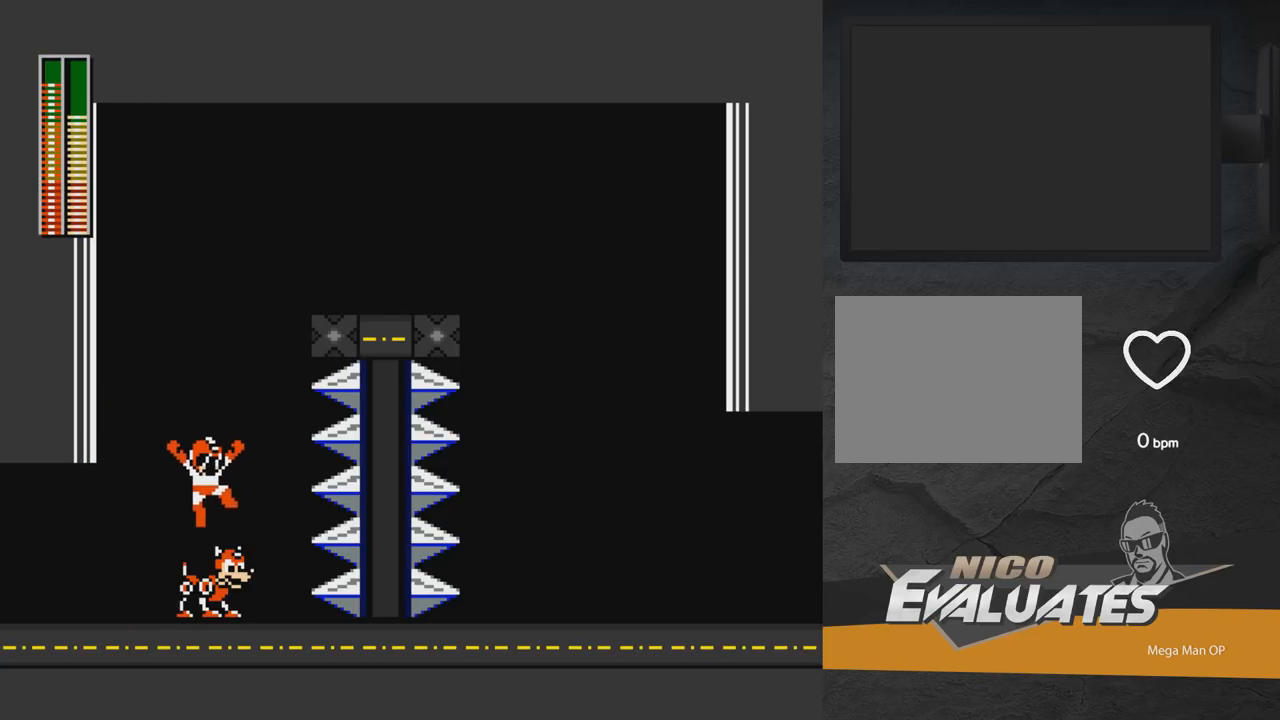
{"buttons": ["A", "DPAD_RIGHT"], "right_stick": "center", "events": [[133, "DPAD_RIGHT", "down"]]}
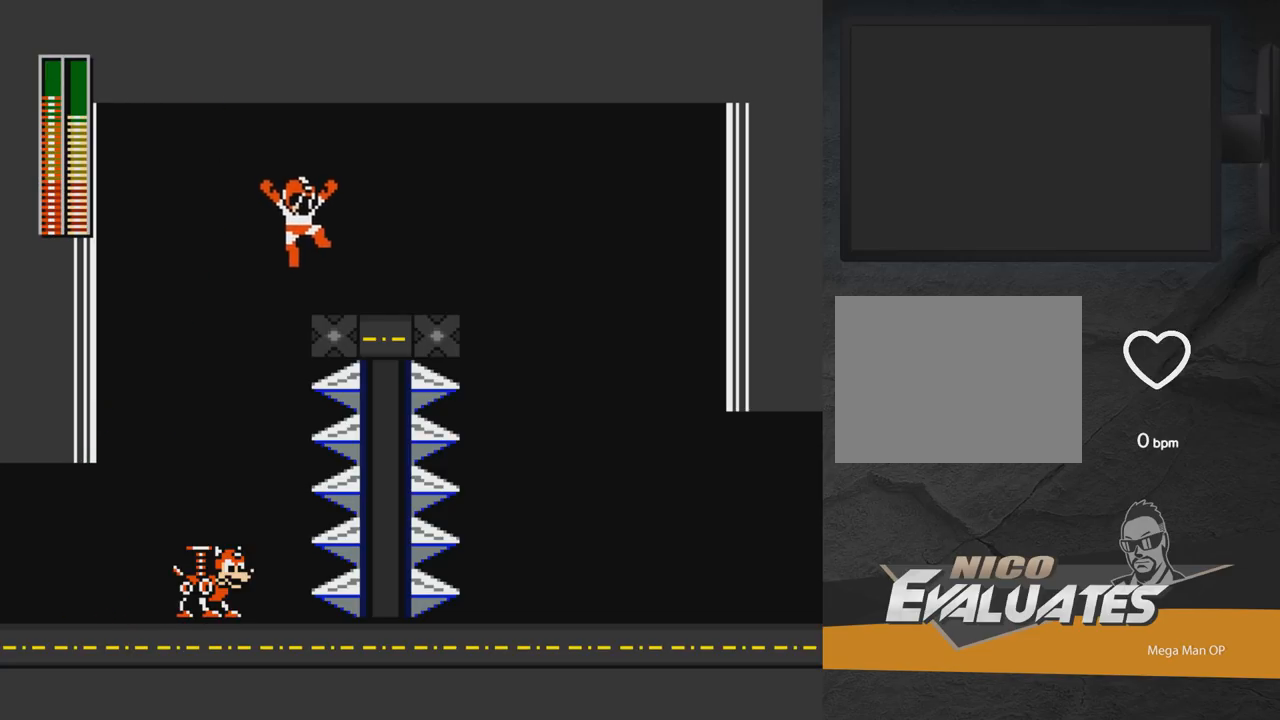
{"buttons": ["DPAD_RIGHT"], "right_stick": "center", "events": [[283, "A", "up"]]}
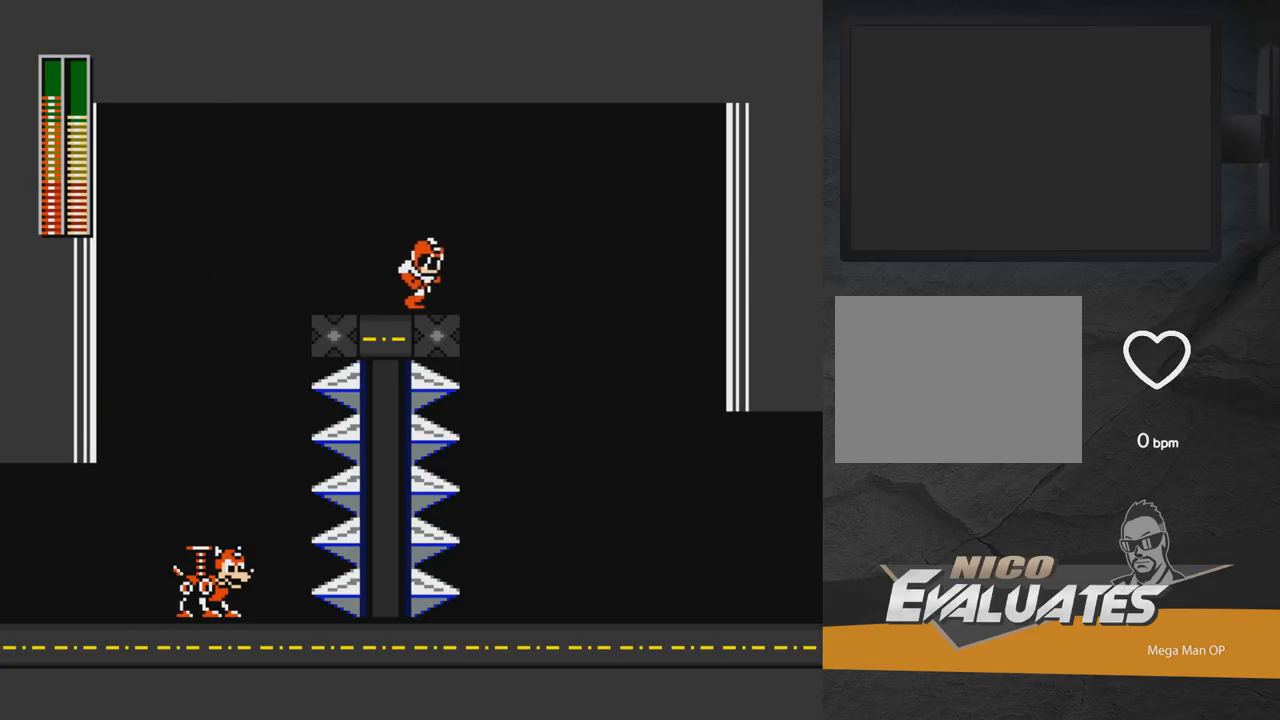
{"buttons": ["A", "DPAD_RIGHT"], "right_stick": "center", "events": [[67, "A", "down"]]}
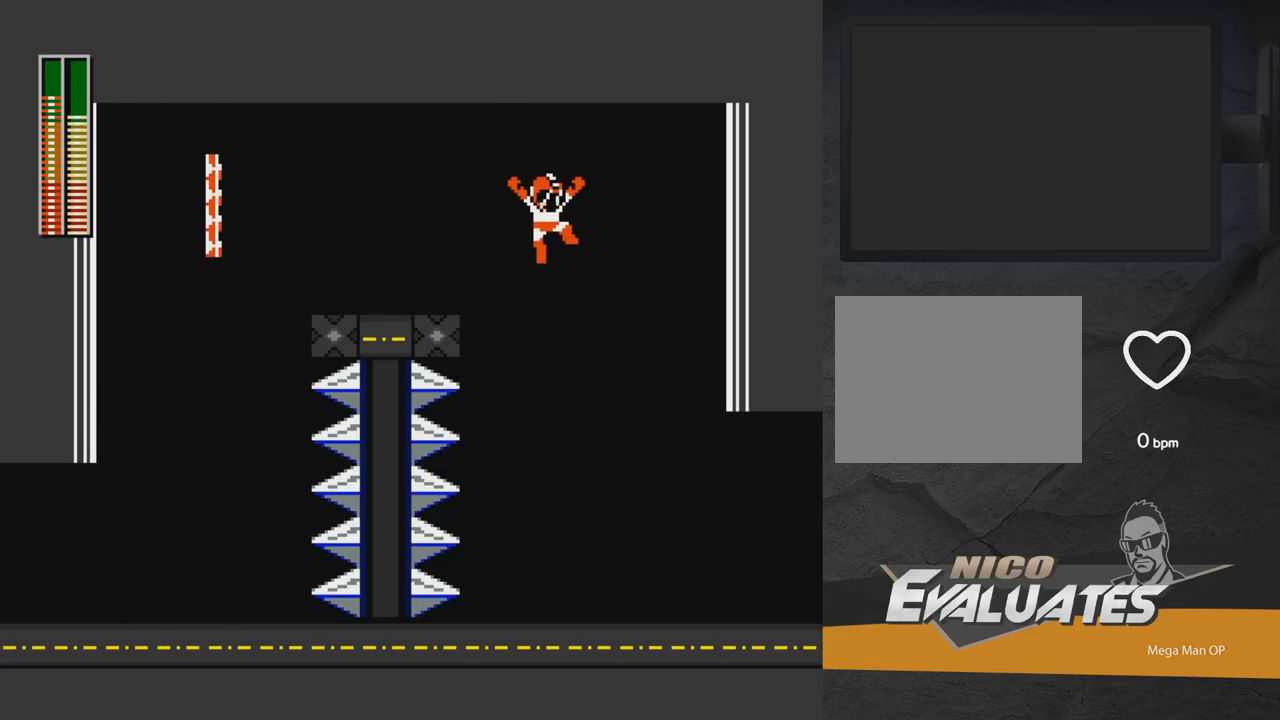
{"buttons": ["R1", "DPAD_RIGHT"], "right_stick": "center", "events": [[100, "A", "up"], [250, "R1", "down"]]}
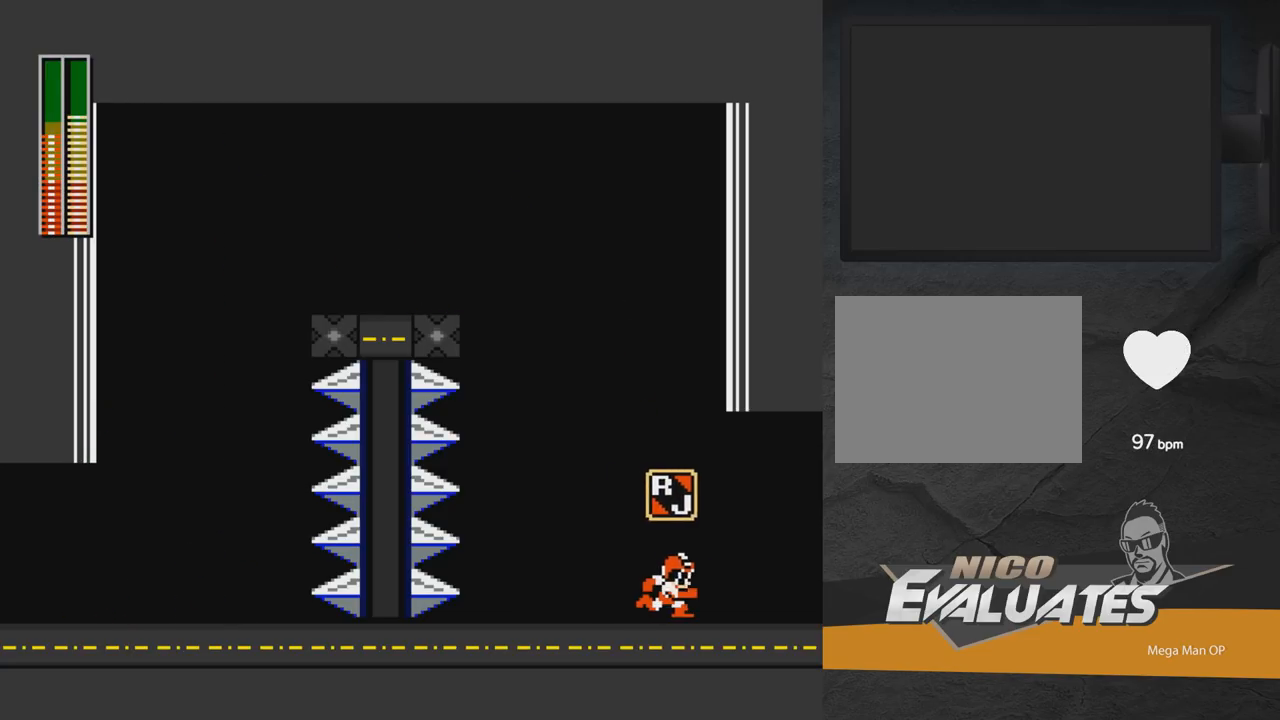
{"buttons": ["A", "R1", "DPAD_RIGHT"], "right_stick": "center", "events": [[83, "R1", "up"], [267, "R1", "down"], [433, "A", "down"]]}
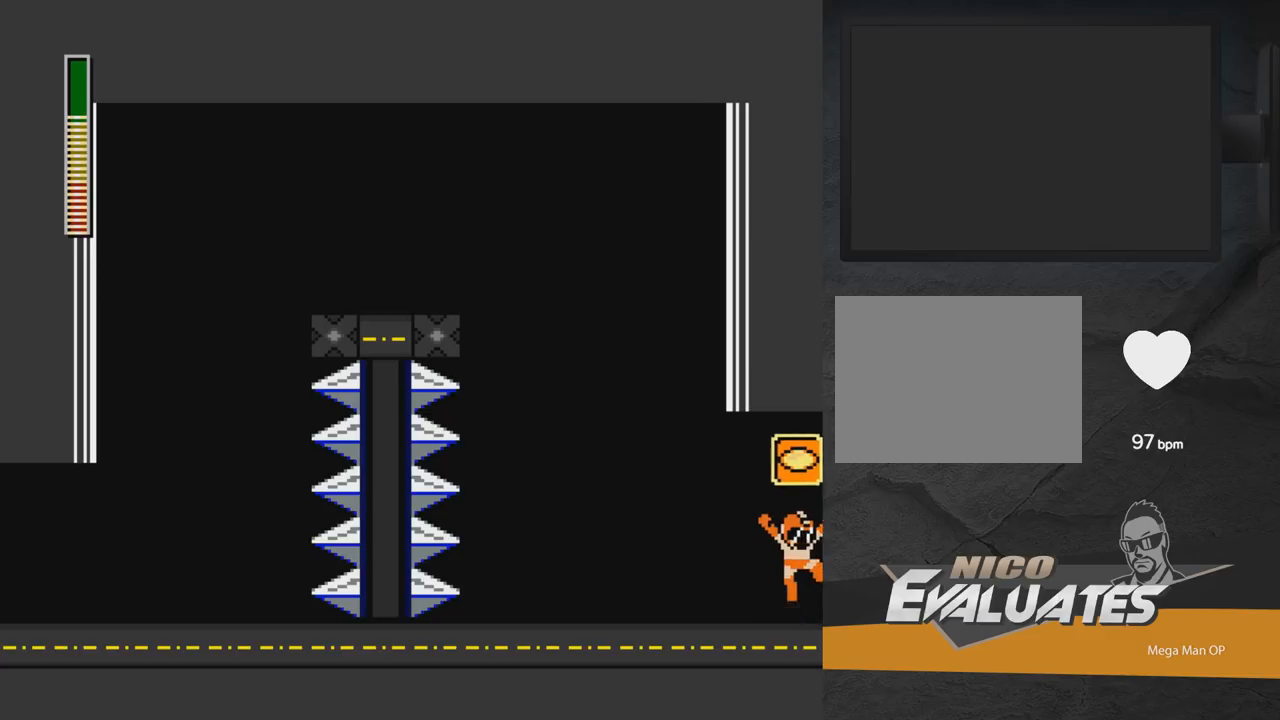
{"buttons": ["A"], "right_stick": "center", "events": [[267, "DPAD_RIGHT", "up"], [300, "R1", "up"]]}
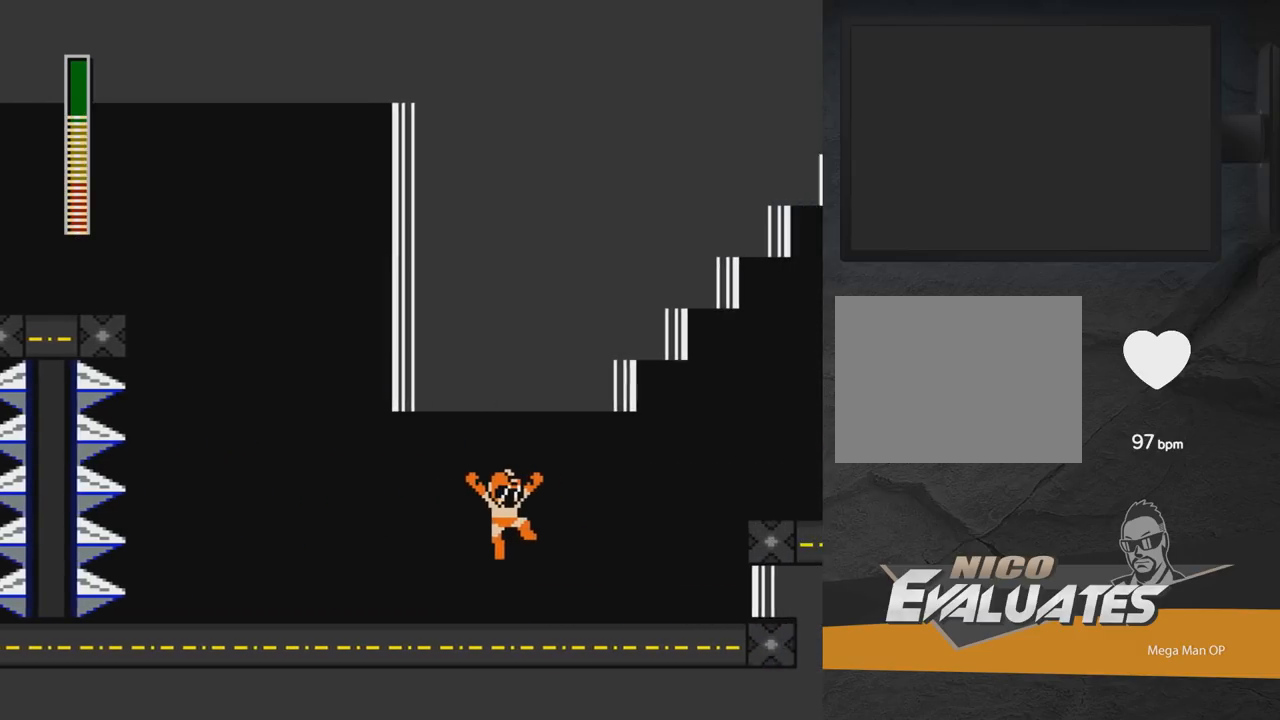
{"buttons": ["A", "DPAD_RIGHT"], "right_stick": "center", "events": [[33, "DPAD_UP", "down"], [50, "DPAD_LEFT", "down"], [100, "DPAD_UP", "up"], [133, "DPAD_LEFT", "up"], [483, "DPAD_RIGHT", "down"]]}
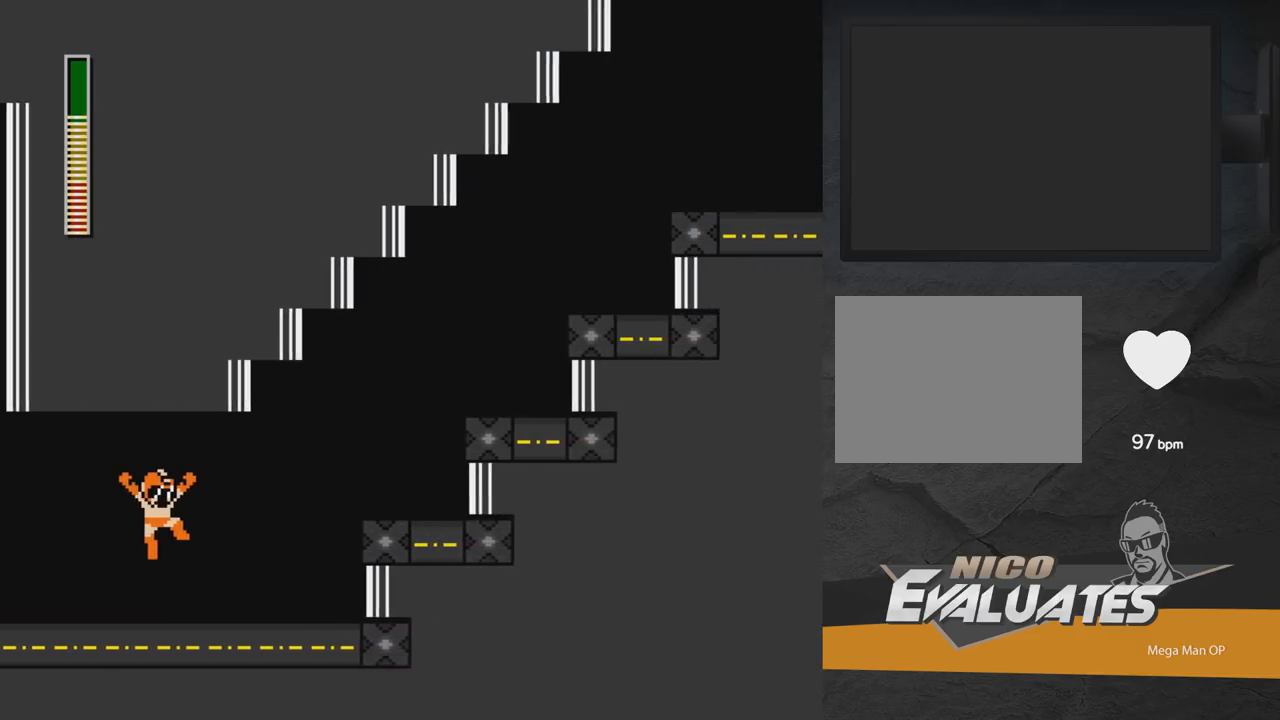
{"buttons": ["A", "DPAD_RIGHT"], "right_stick": "center", "events": [[233, "DPAD_RIGHT", "up"], [333, "DPAD_RIGHT", "down"]]}
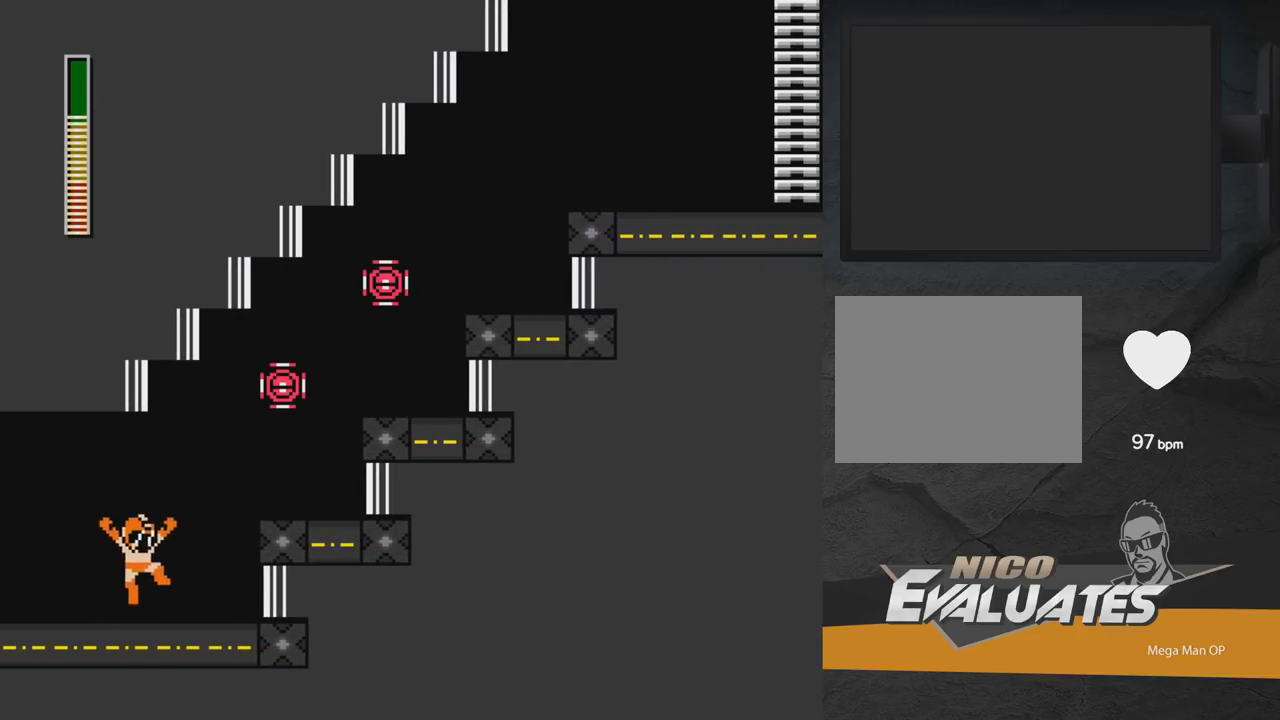
{"buttons": ["A"], "right_stick": "center", "events": [[83, "A", "up"], [217, "DPAD_RIGHT", "up"], [317, "A", "down"]]}
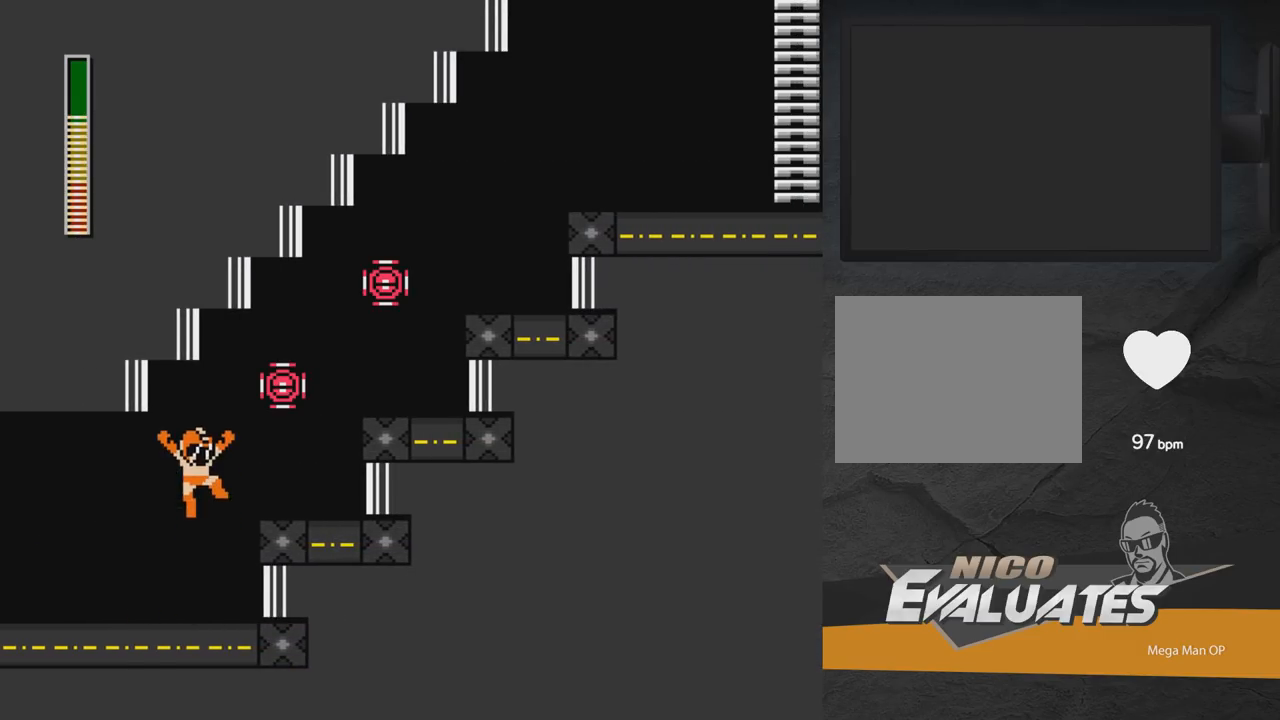
{"buttons": ["DPAD_RIGHT"], "right_stick": "center", "events": [[17, "A", "up"], [67, "DPAD_LEFT", "down"], [167, "DPAD_LEFT", "up"], [217, "DPAD_RIGHT", "down"]]}
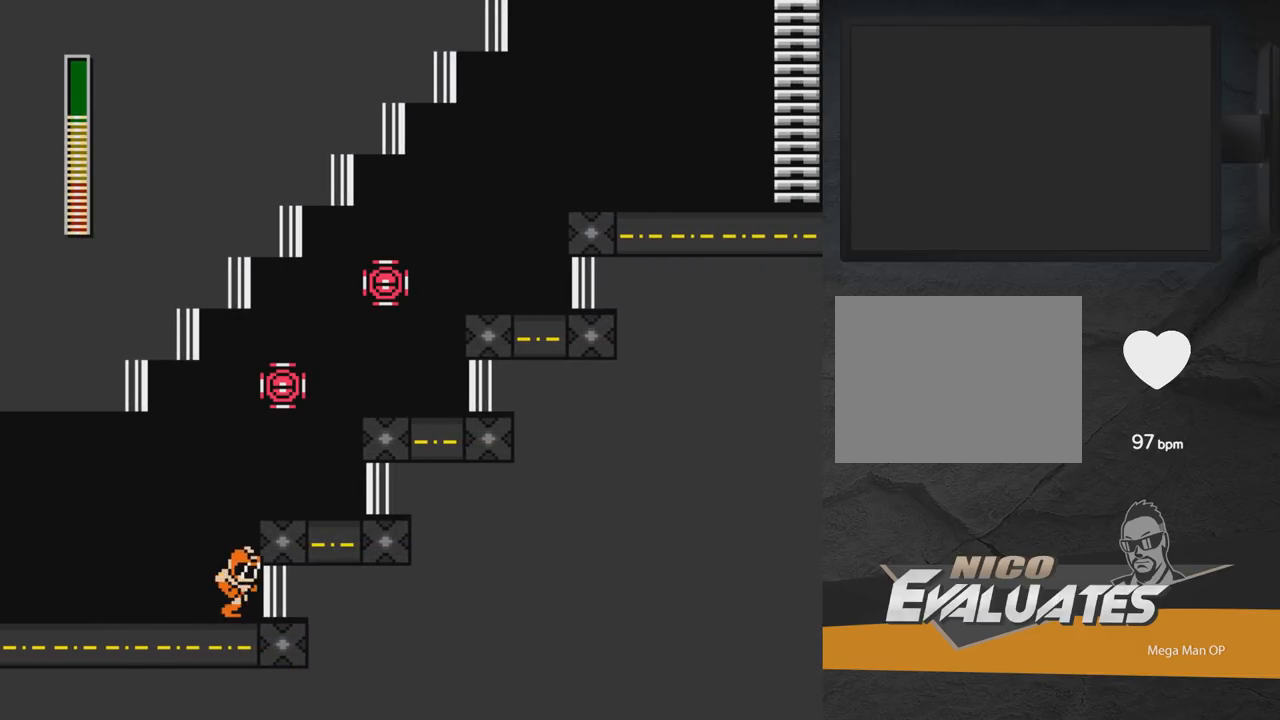
{"buttons": [], "right_stick": "center", "events": [[50, "DPAD_RIGHT", "up"]]}